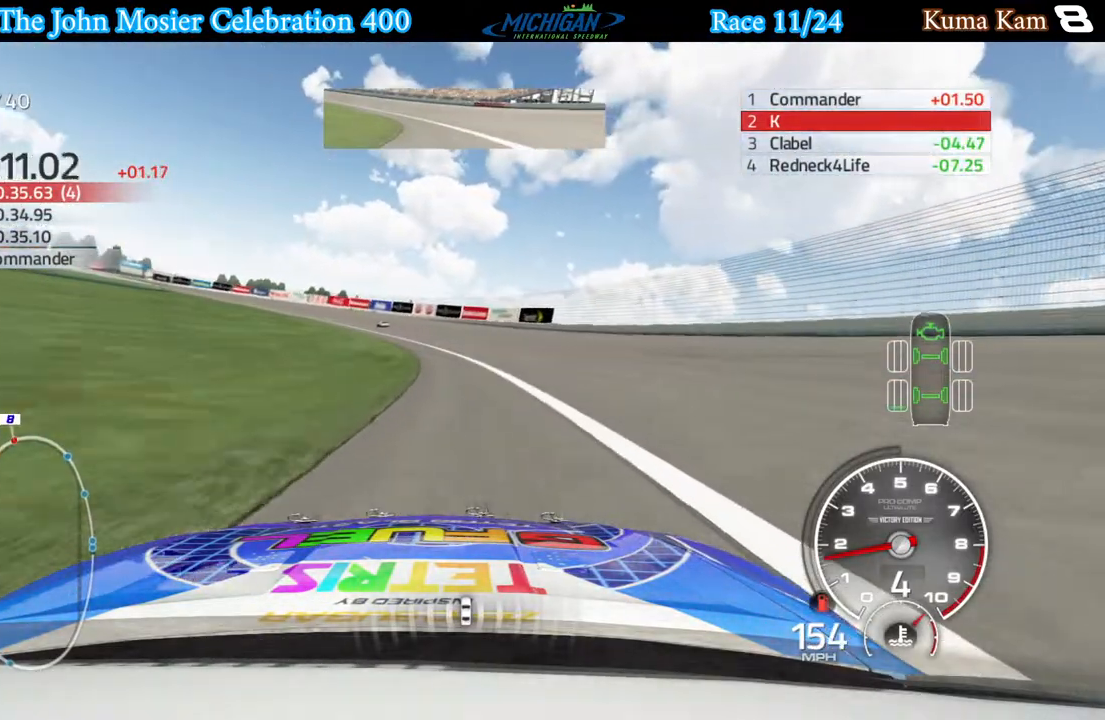
Gameplay with a controller (Xbox layout); each line is a JSON object with the inputs held at the frame after it. "events" lists button and stick changes between this image and that frame as [ms after this image, input, new state], when the widget could be followed in between.
{"buttons": [], "left_stick": "left", "right_stick": "center", "events": []}
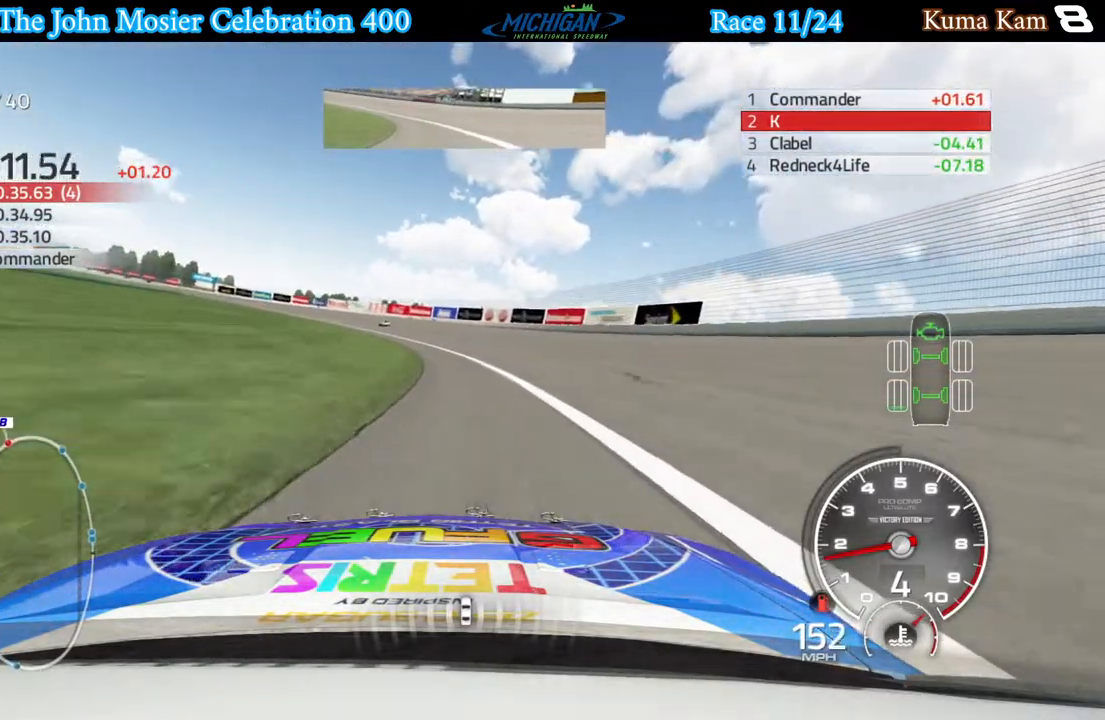
{"buttons": [], "left_stick": "left", "right_stick": "center", "events": [[17, "left_stick", "center"], [67, "left_stick", "left"]]}
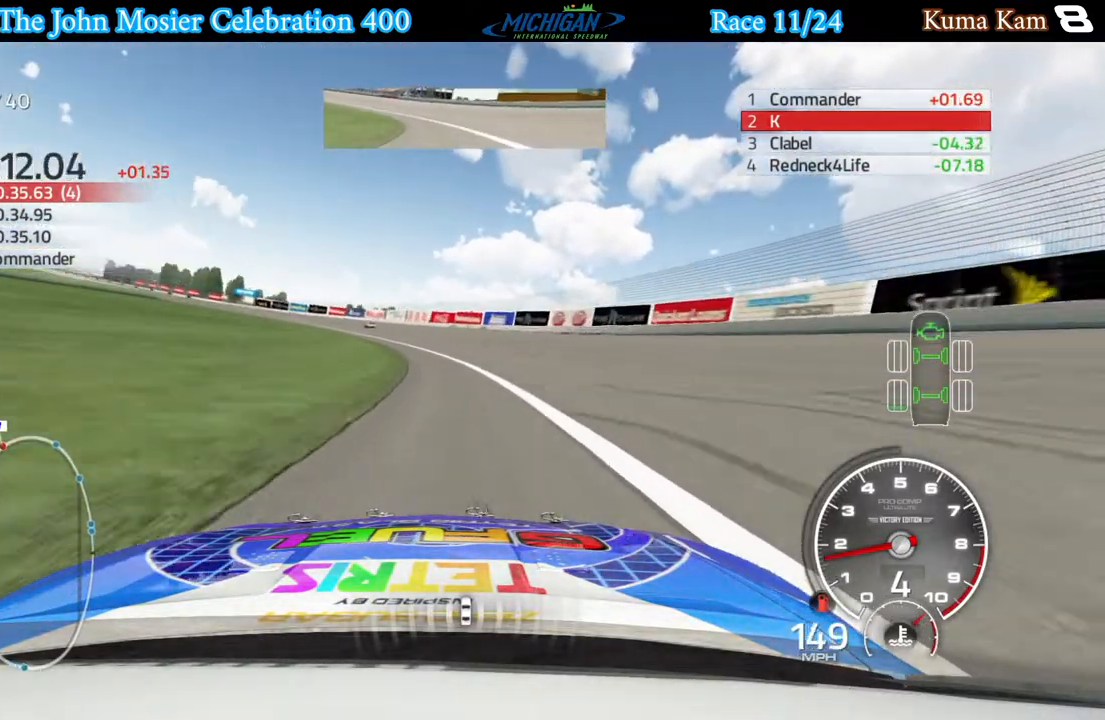
{"buttons": [], "left_stick": "left", "right_stick": "center", "events": []}
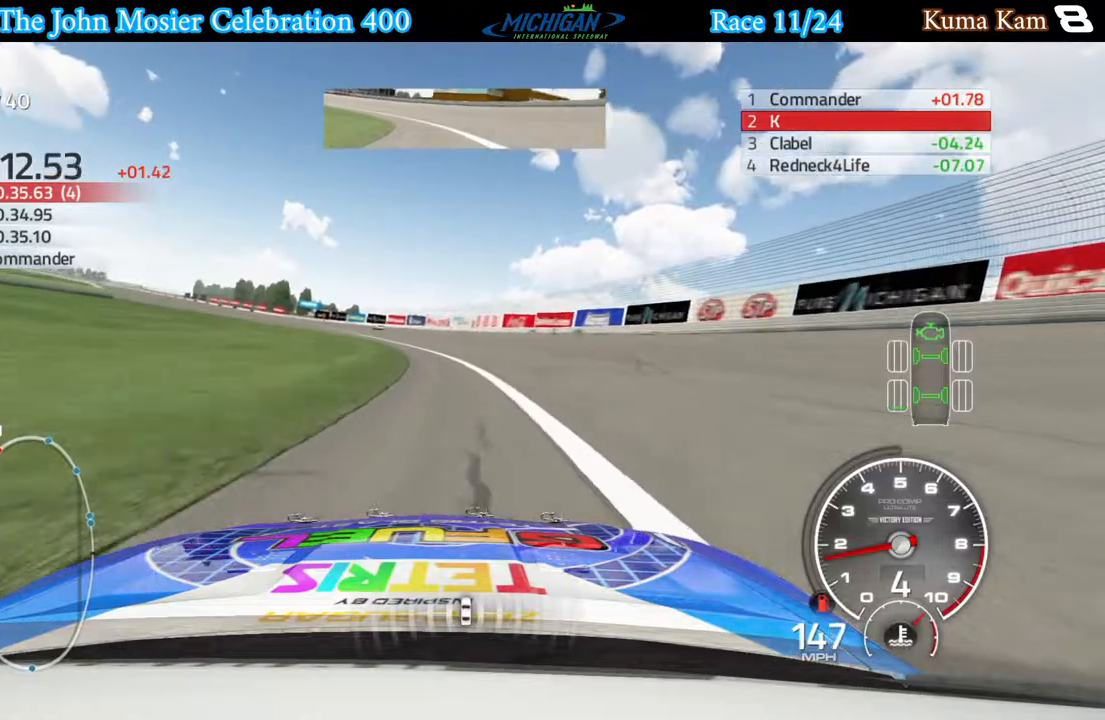
{"buttons": [], "left_stick": "left", "right_stick": "center", "events": [[150, "left_stick", "center"], [200, "left_stick", "left"], [400, "left_stick", "center"], [450, "left_stick", "left"]]}
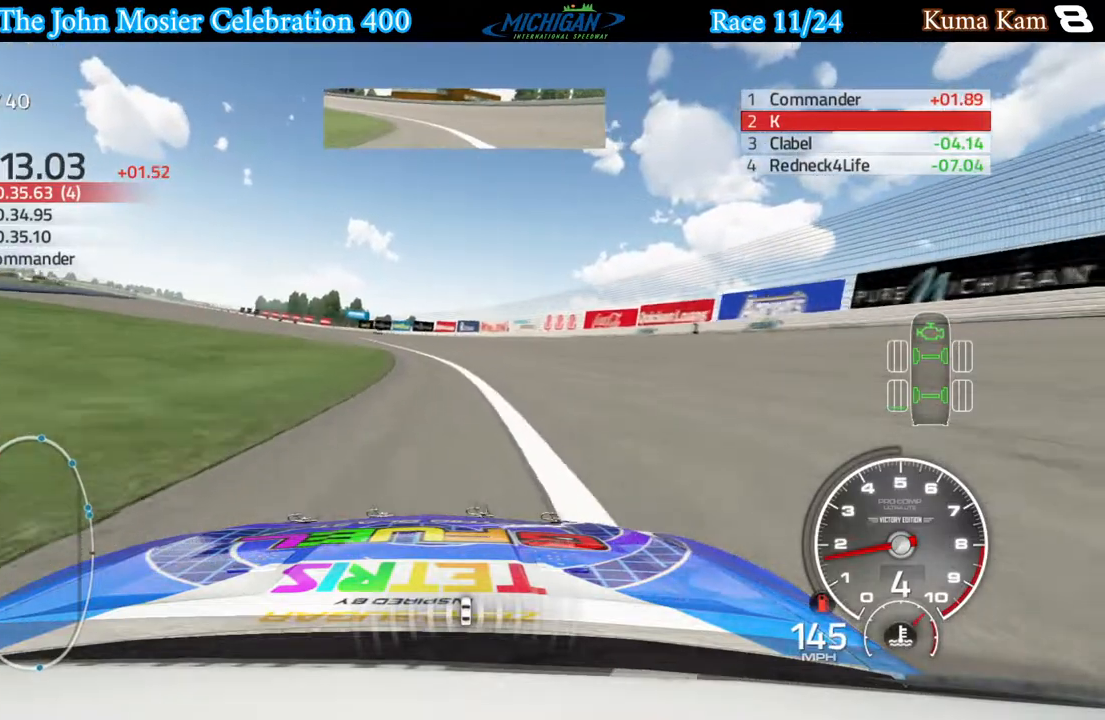
{"buttons": [], "left_stick": "left", "right_stick": "center", "events": []}
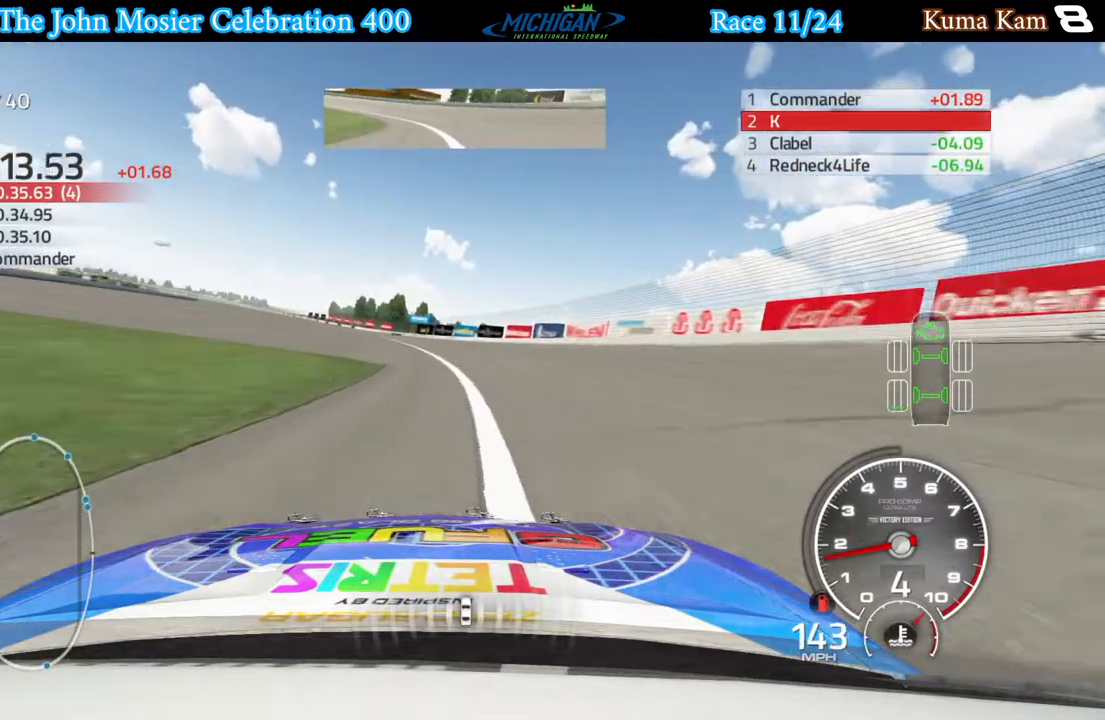
{"buttons": [], "left_stick": "left", "right_stick": "center", "events": []}
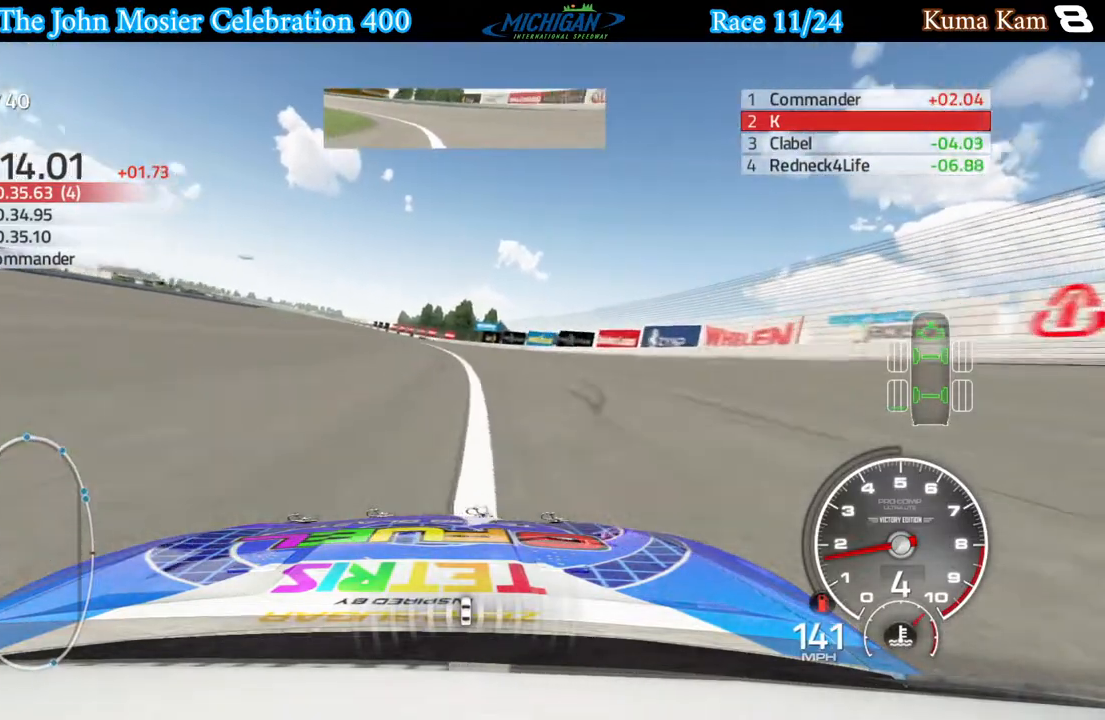
{"buttons": [], "left_stick": "left", "right_stick": "center", "events": []}
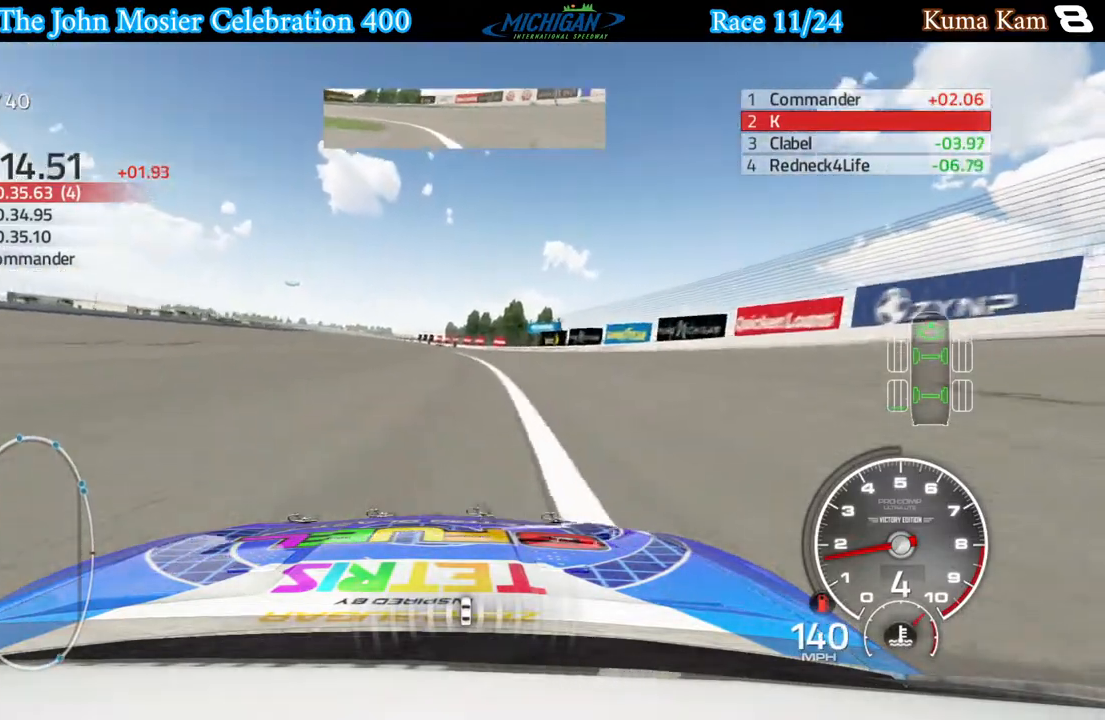
{"buttons": [], "left_stick": "center", "right_stick": "center", "events": [[367, "left_stick", "center"]]}
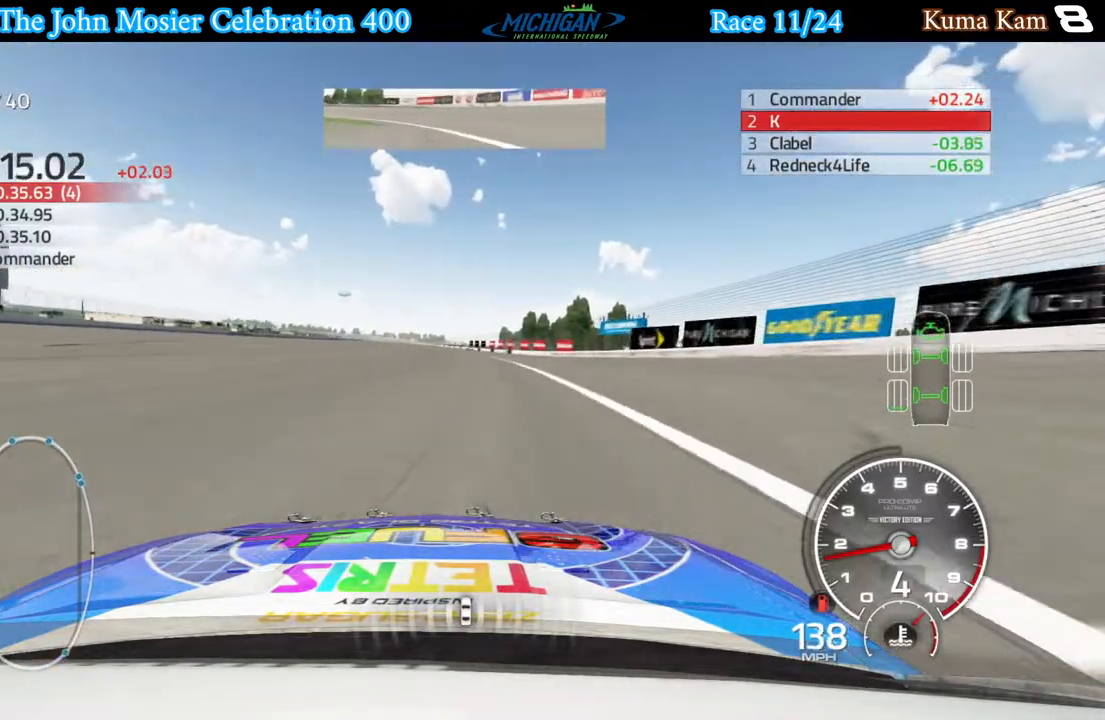
{"buttons": [], "left_stick": "left", "right_stick": "center", "events": [[167, "left_stick", "left"], [300, "left_stick", "center"], [450, "left_stick", "left"]]}
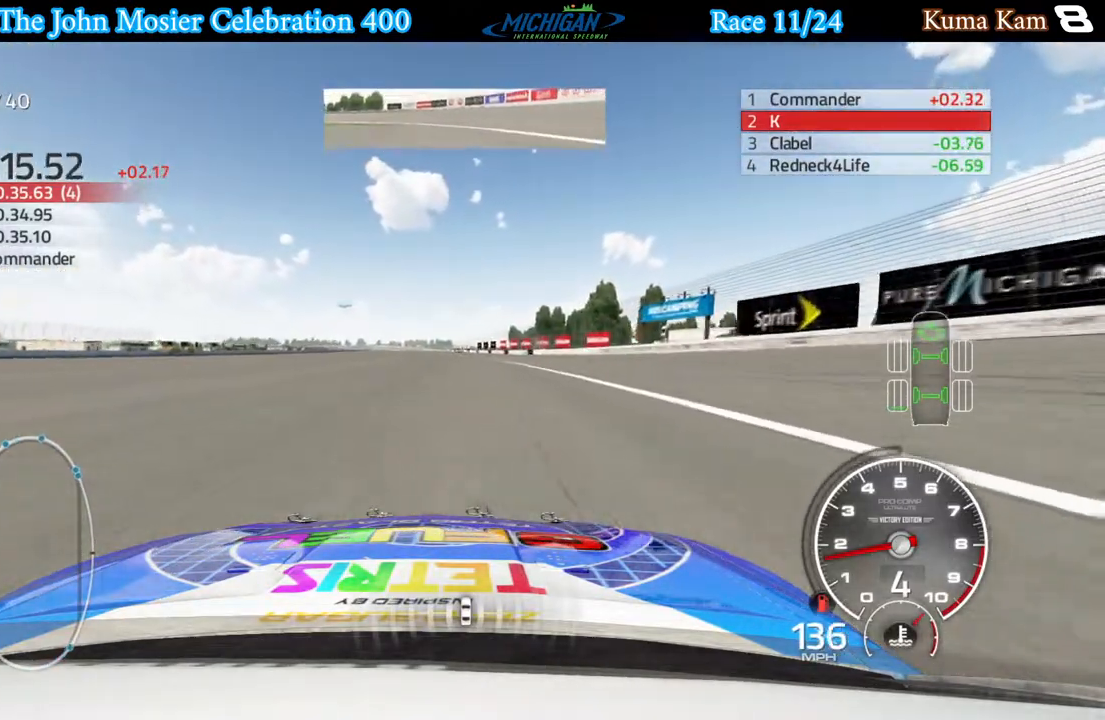
{"buttons": ["R2"], "left_stick": "center", "right_stick": "center", "events": [[100, "left_stick", "center"], [300, "left_stick", "left"], [333, "R2", "down"], [400, "left_stick", "center"]]}
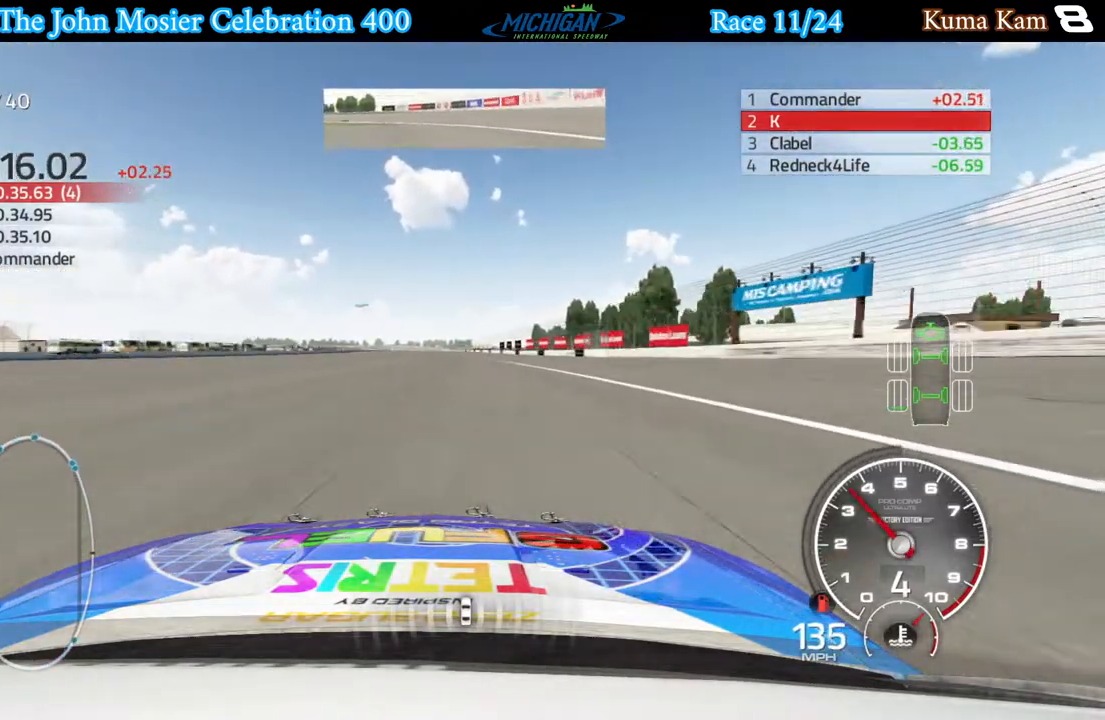
{"buttons": ["R2"], "left_stick": "center", "right_stick": "center", "events": [[100, "left_stick", "left"], [217, "left_stick", "center"]]}
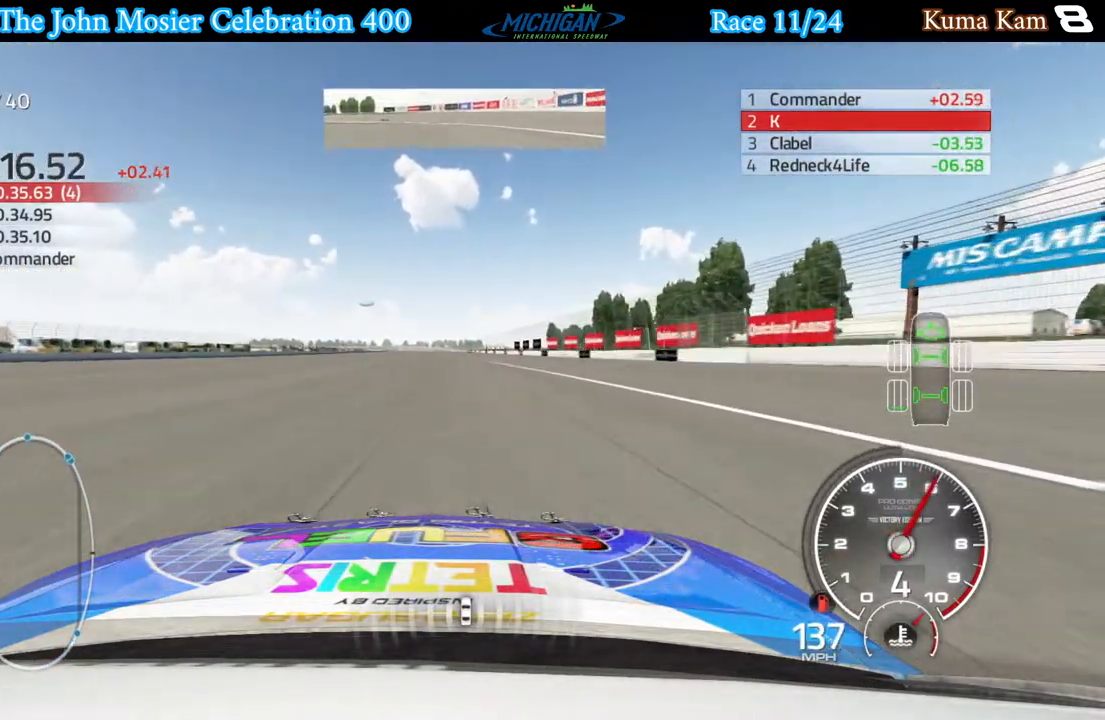
{"buttons": ["R2"], "left_stick": "center", "right_stick": "center", "events": []}
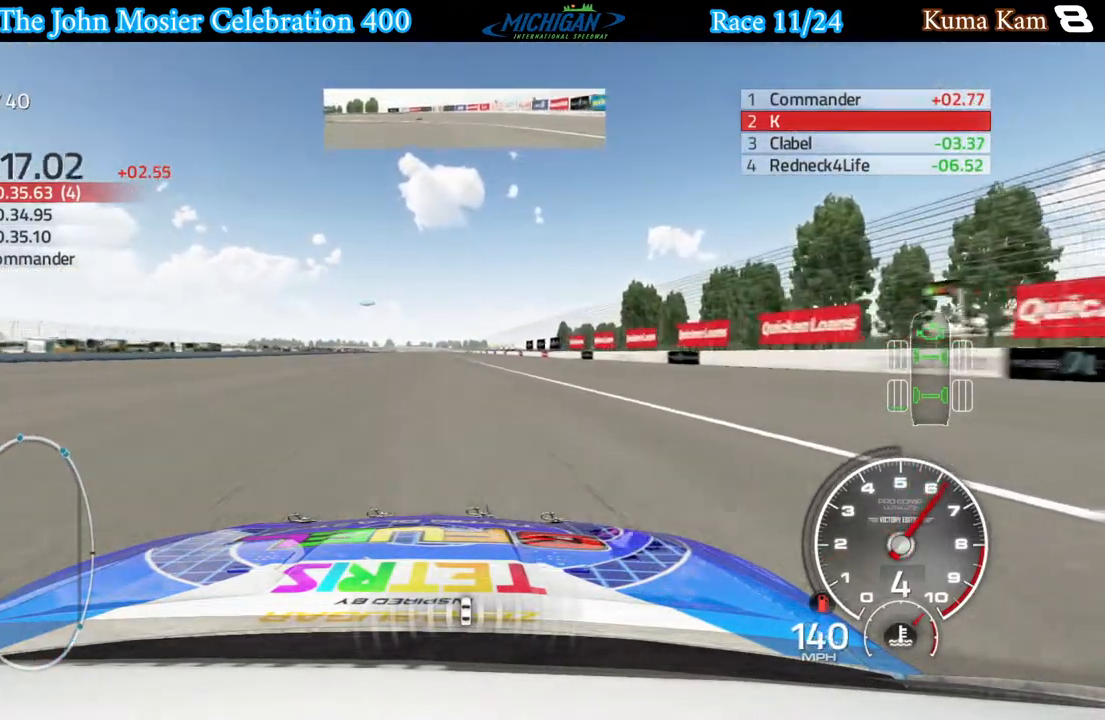
{"buttons": ["R2"], "left_stick": "left", "right_stick": "center", "events": [[33, "left_stick", "left"], [133, "left_stick", "center"], [417, "left_stick", "left"]]}
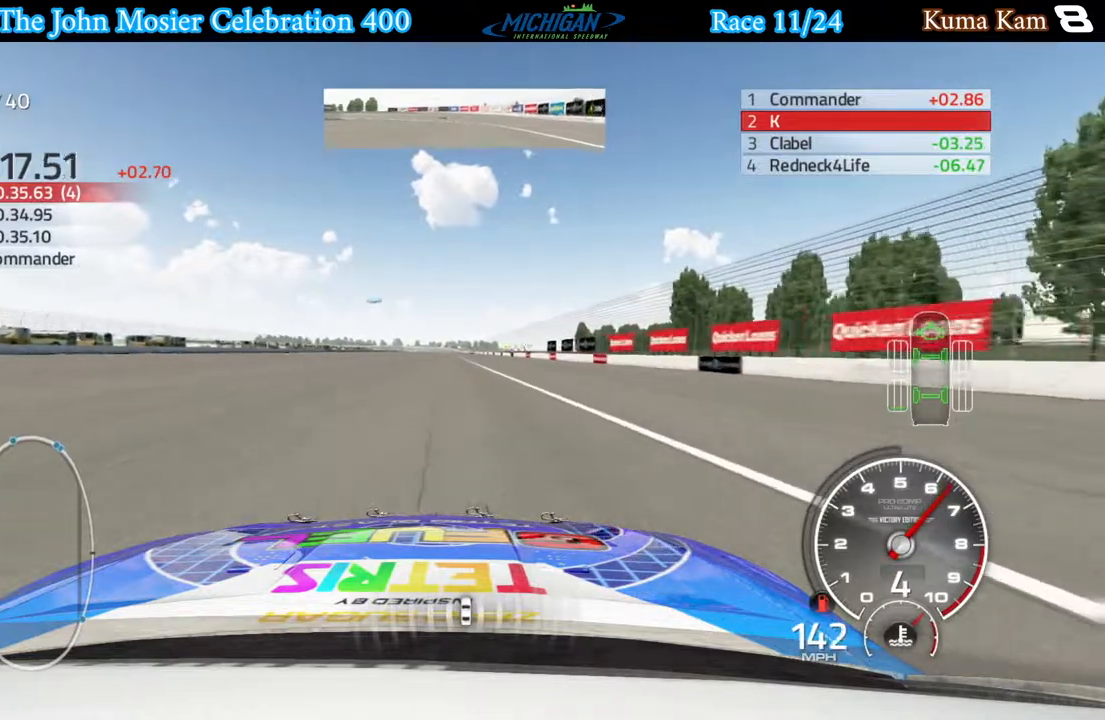
{"buttons": ["R2"], "left_stick": "center", "right_stick": "center", "events": [[33, "left_stick", "center"], [333, "left_stick", "left"], [433, "left_stick", "center"]]}
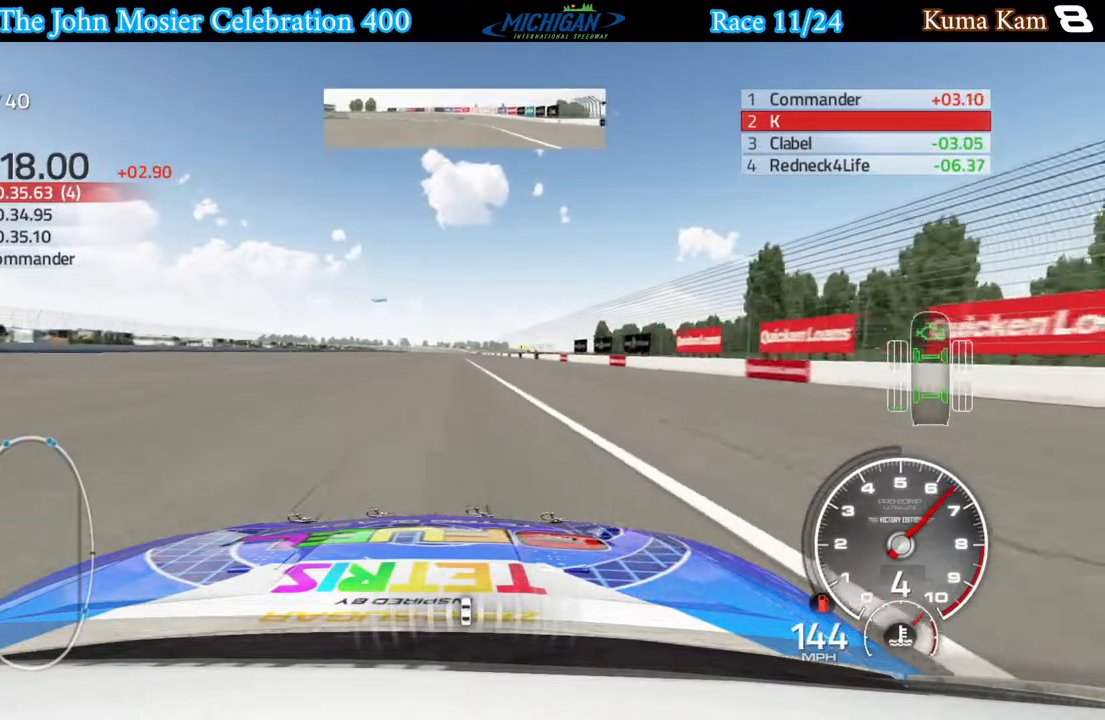
{"buttons": ["R2"], "left_stick": "center", "right_stick": "center", "events": [[217, "left_stick", "left"], [333, "left_stick", "center"]]}
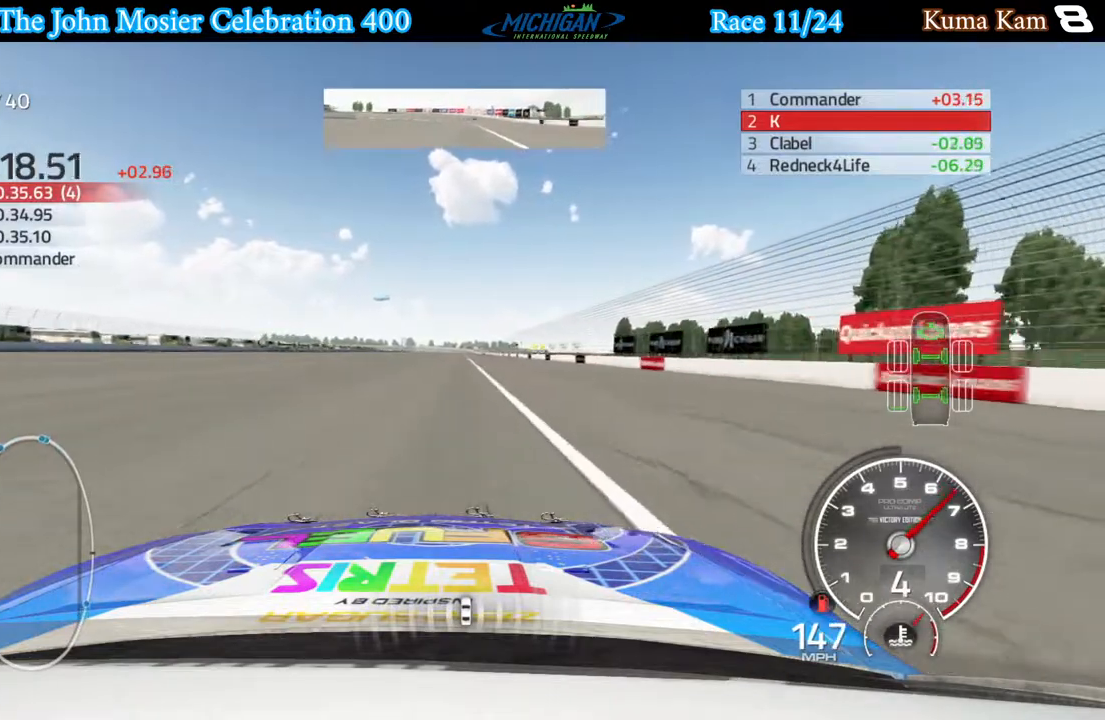
{"buttons": ["R2"], "left_stick": "center", "right_stick": "center", "events": []}
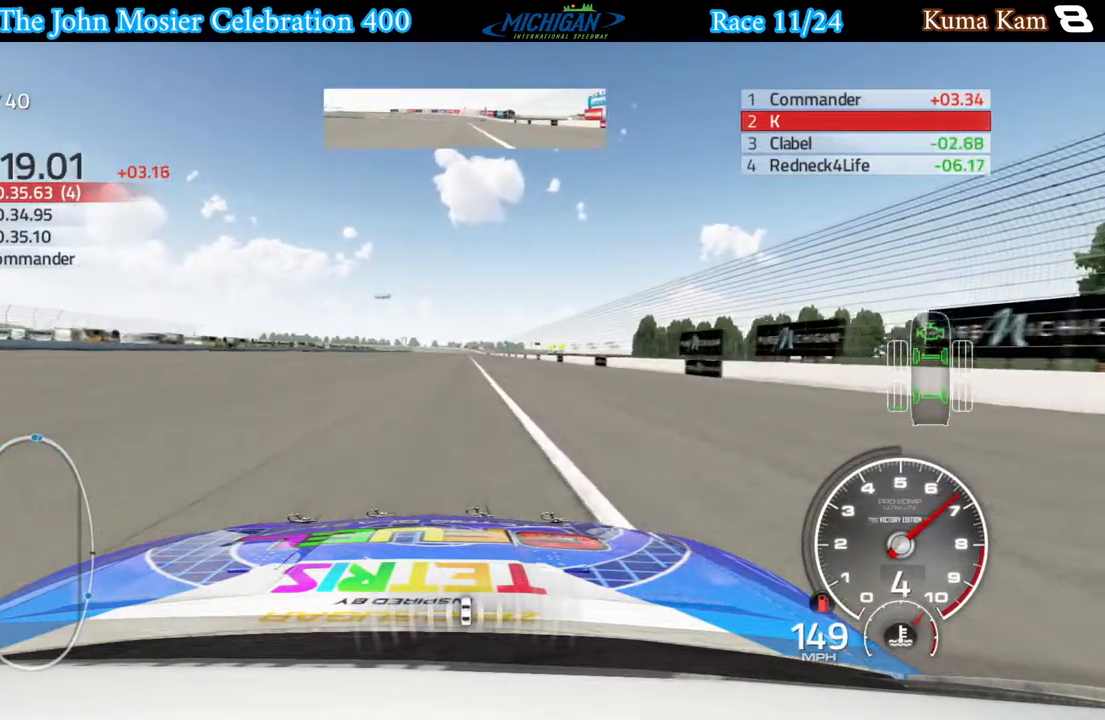
{"buttons": ["R2"], "left_stick": "center", "right_stick": "center", "events": []}
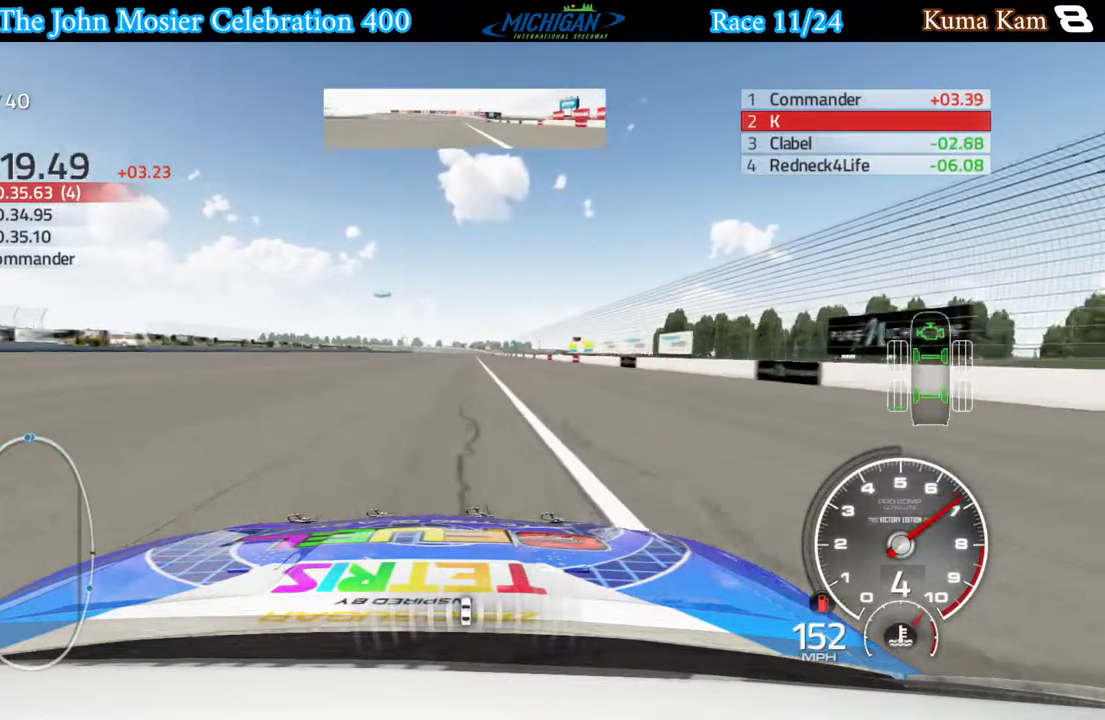
{"buttons": ["R2"], "left_stick": "center", "right_stick": "center", "events": [[367, "left_stick", "right"], [467, "left_stick", "center"]]}
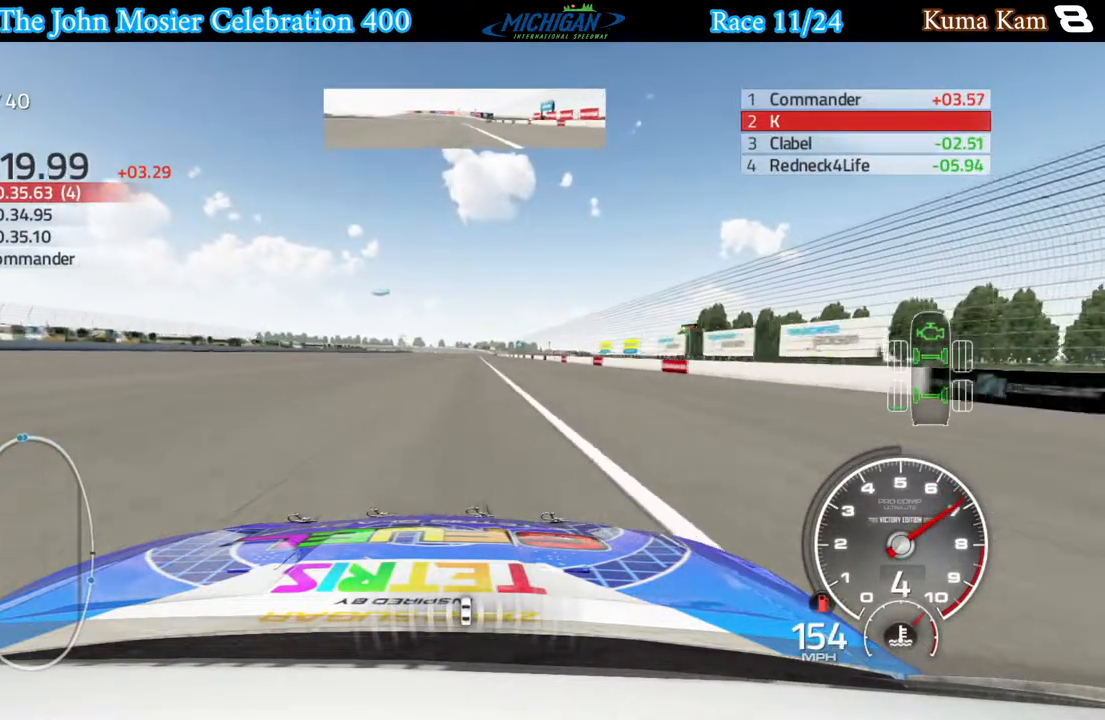
{"buttons": ["R2"], "left_stick": "center", "right_stick": "center", "events": [[150, "left_stick", "right"], [267, "left_stick", "center"]]}
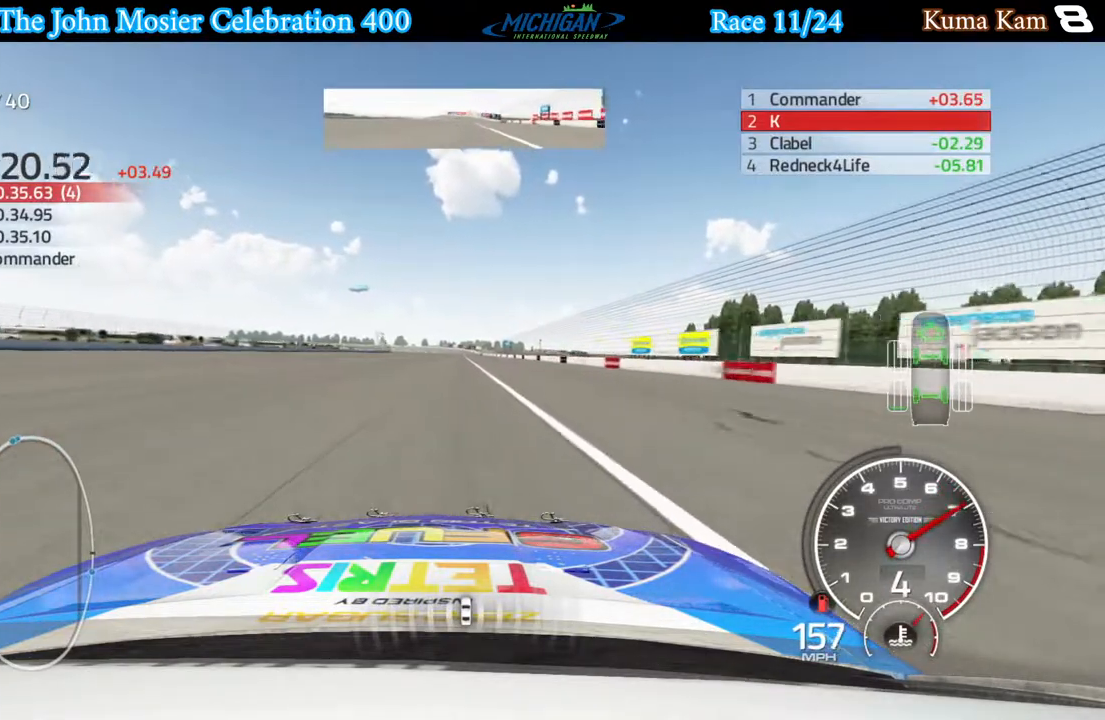
{"buttons": ["R2"], "left_stick": "center", "right_stick": "center", "events": []}
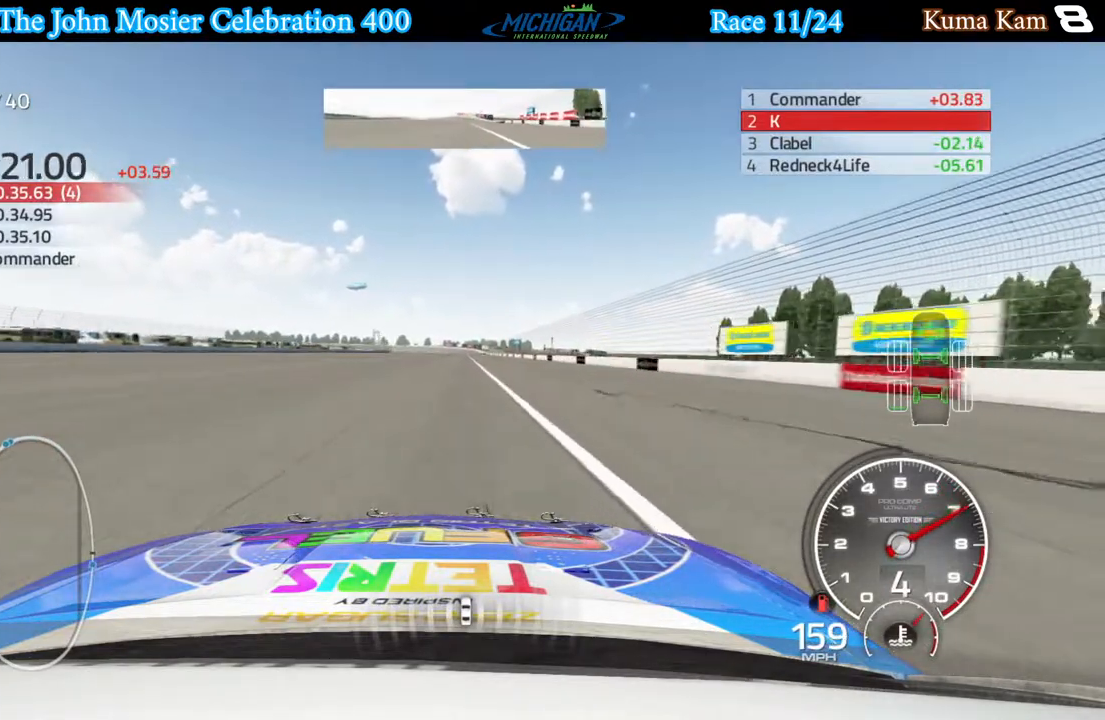
{"buttons": ["R2"], "left_stick": "center", "right_stick": "center", "events": []}
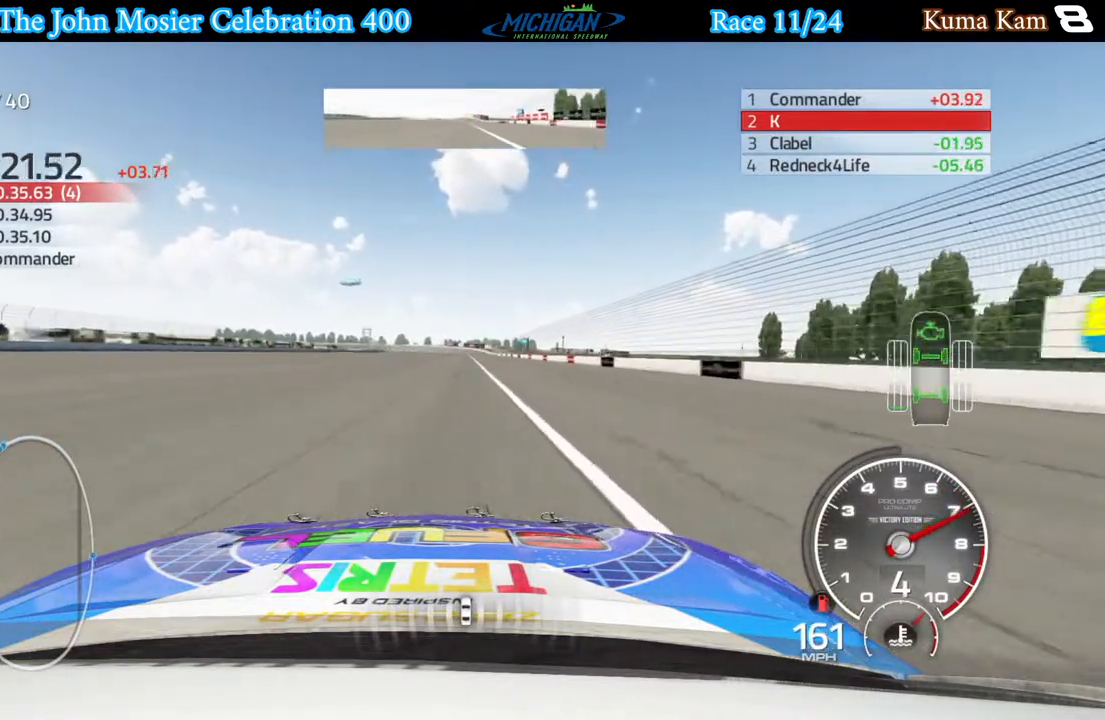
{"buttons": ["R2"], "left_stick": "center", "right_stick": "center", "events": [[200, "left_stick", "right"], [350, "left_stick", "center"]]}
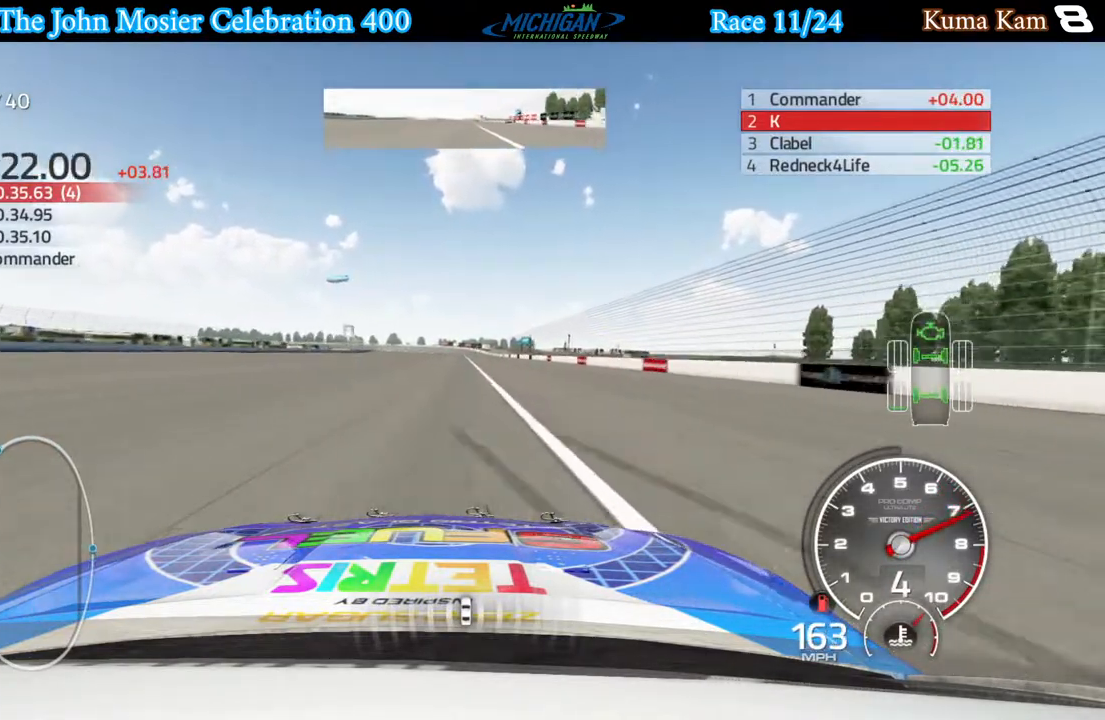
{"buttons": ["R2"], "left_stick": "right", "right_stick": "center", "events": [[383, "left_stick", "right"]]}
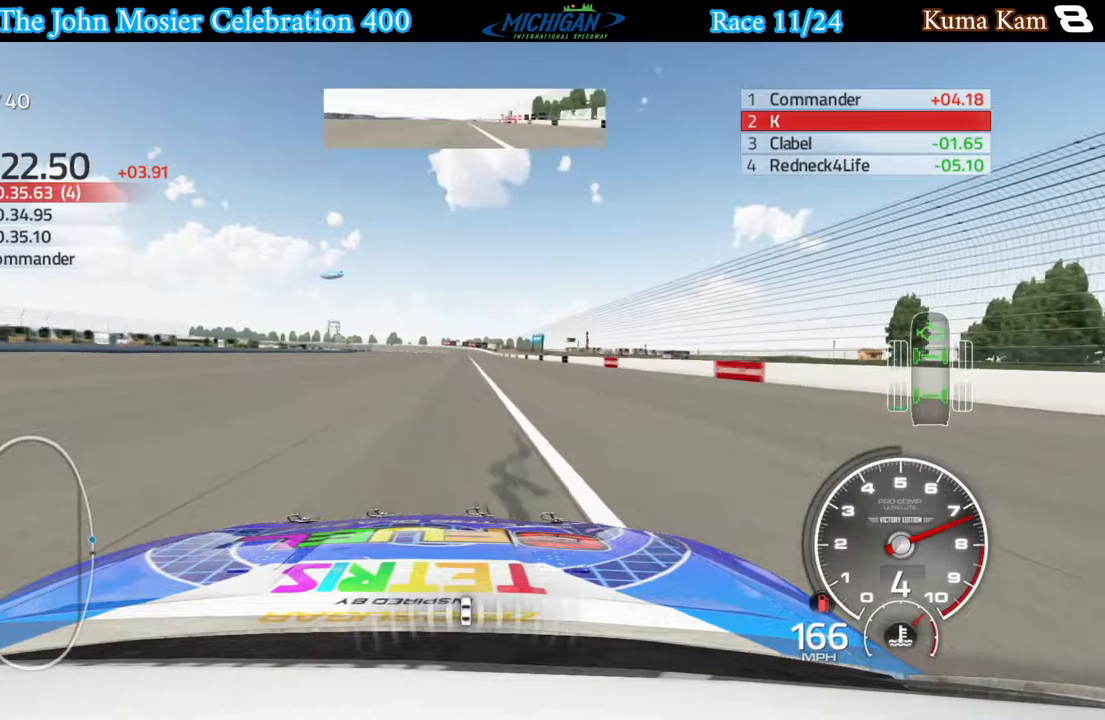
{"buttons": ["R2"], "left_stick": "right", "right_stick": "center", "events": [[17, "left_stick", "center"], [183, "left_stick", "right"], [317, "left_stick", "center"], [500, "left_stick", "right"]]}
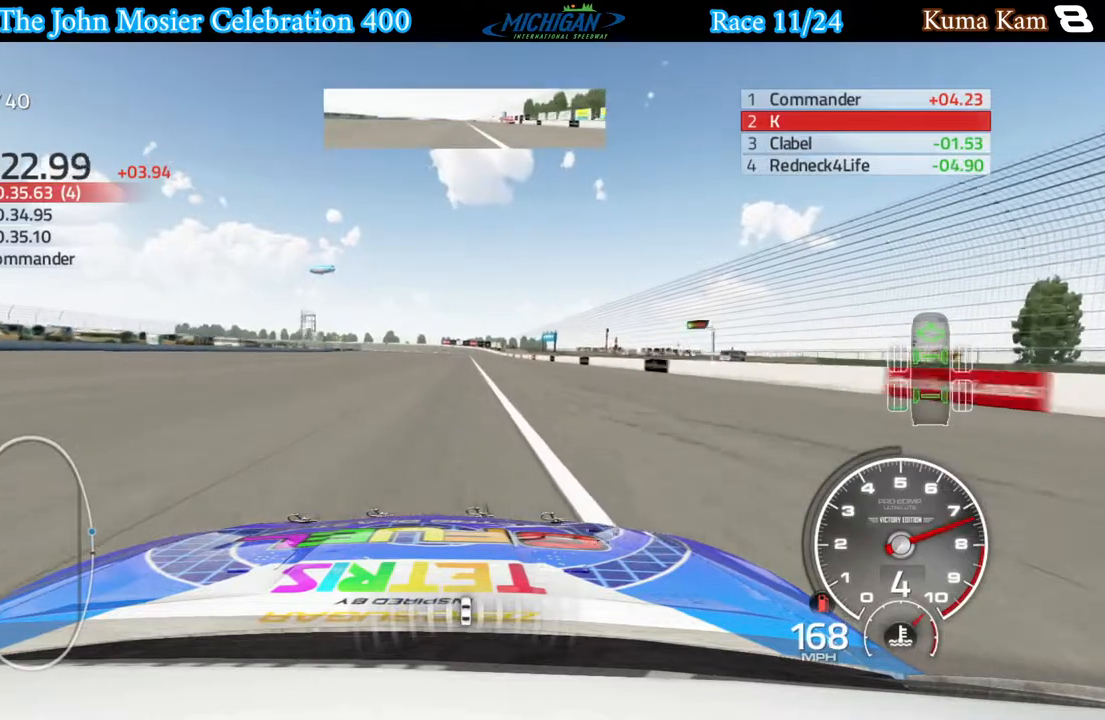
{"buttons": ["R2"], "left_stick": "center", "right_stick": "center", "events": [[117, "left_stick", "center"], [267, "left_stick", "right"], [400, "left_stick", "center"]]}
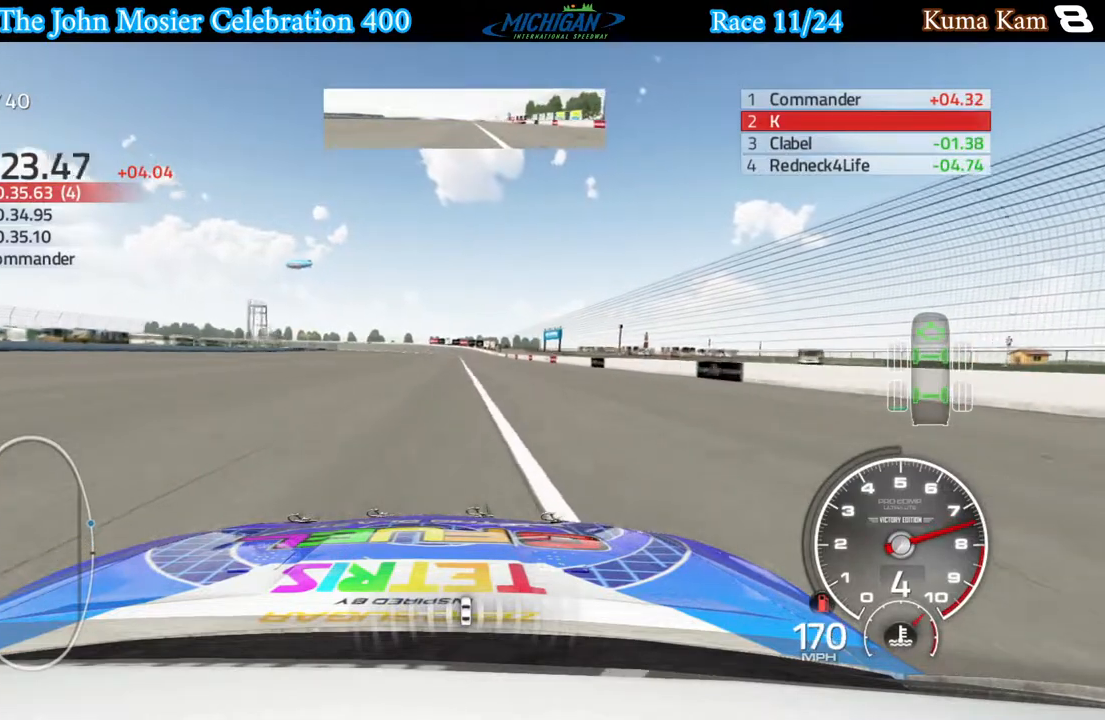
{"buttons": ["R2"], "left_stick": "center", "right_stick": "center", "events": []}
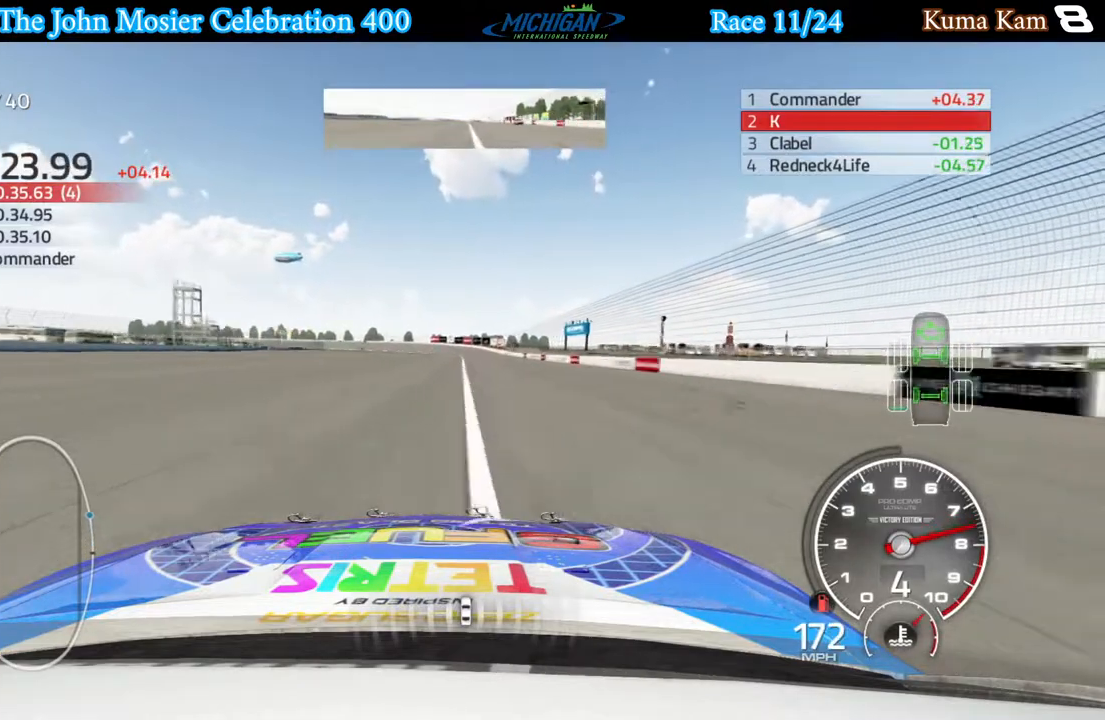
{"buttons": ["R2"], "left_stick": "right", "right_stick": "center", "events": [[450, "left_stick", "right"]]}
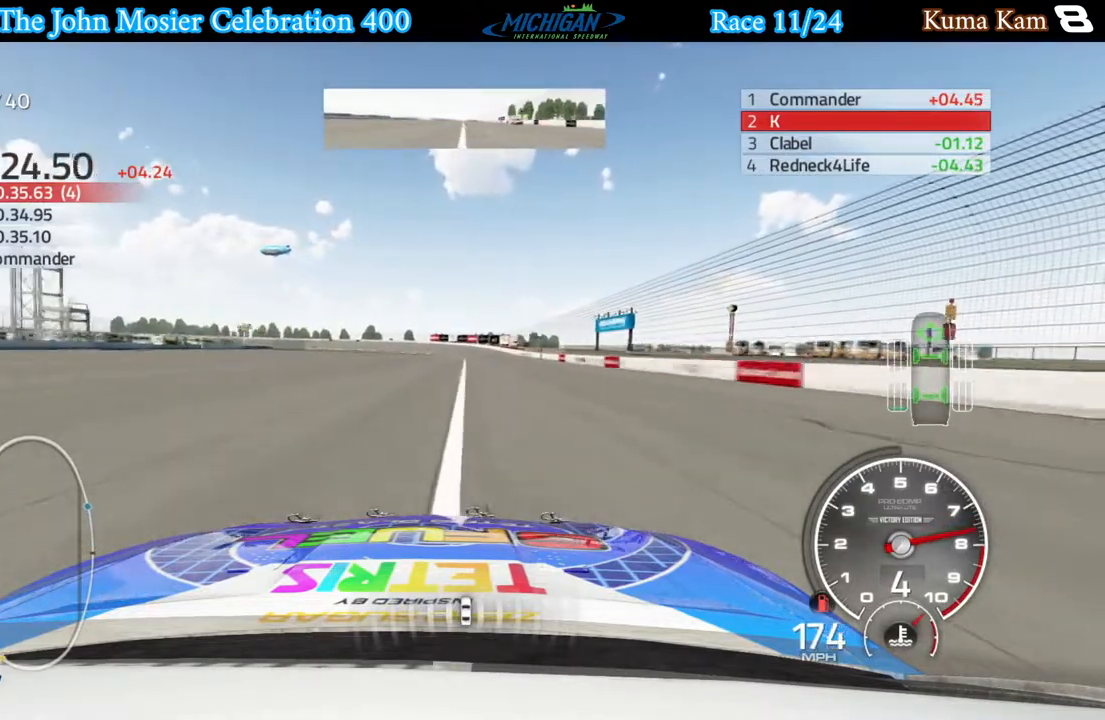
{"buttons": ["A"], "left_stick": "center", "right_stick": "center", "events": [[83, "left_stick", "center"], [150, "A", "down"], [167, "R2", "up"]]}
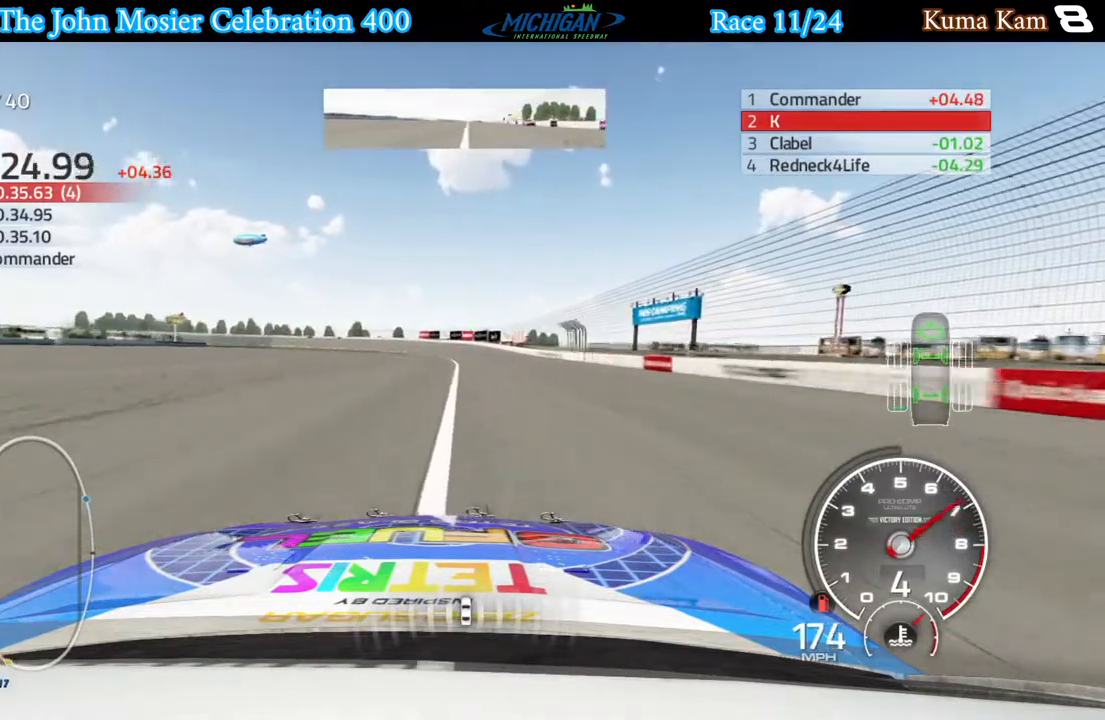
{"buttons": ["A"], "left_stick": "left", "right_stick": "center", "events": [[183, "left_stick", "left"], [317, "left_stick", "center"], [467, "left_stick", "left"]]}
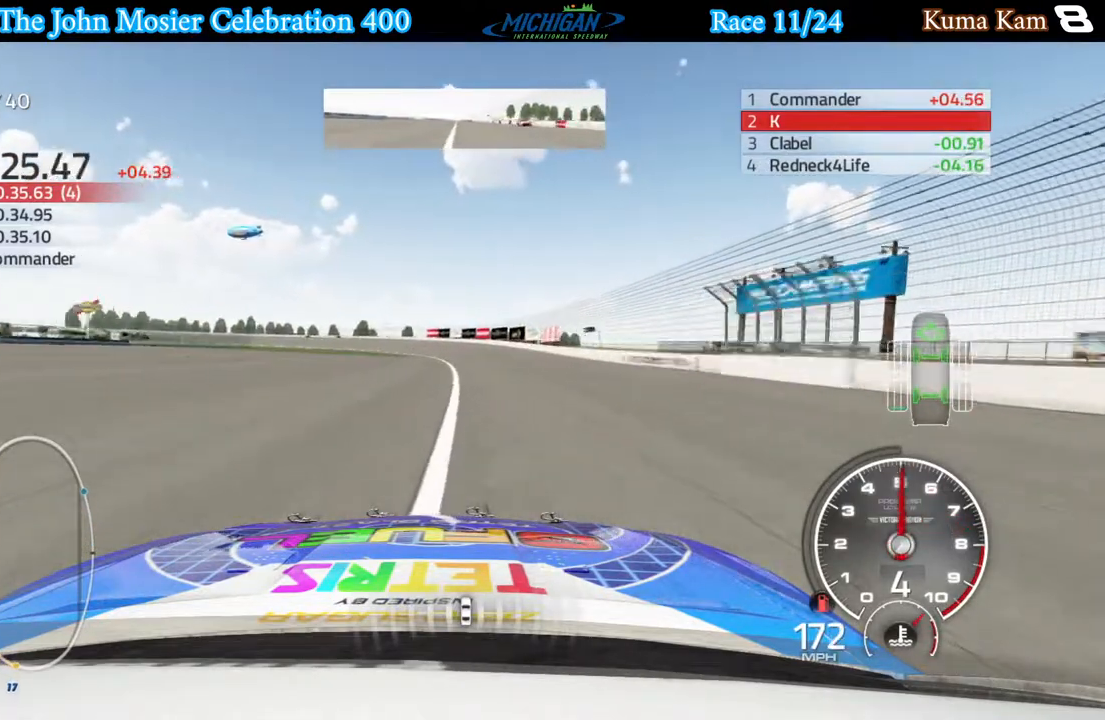
{"buttons": ["A"], "left_stick": "left", "right_stick": "center", "events": [[133, "left_stick", "center"], [217, "left_stick", "left"], [350, "left_stick", "center"], [483, "left_stick", "left"]]}